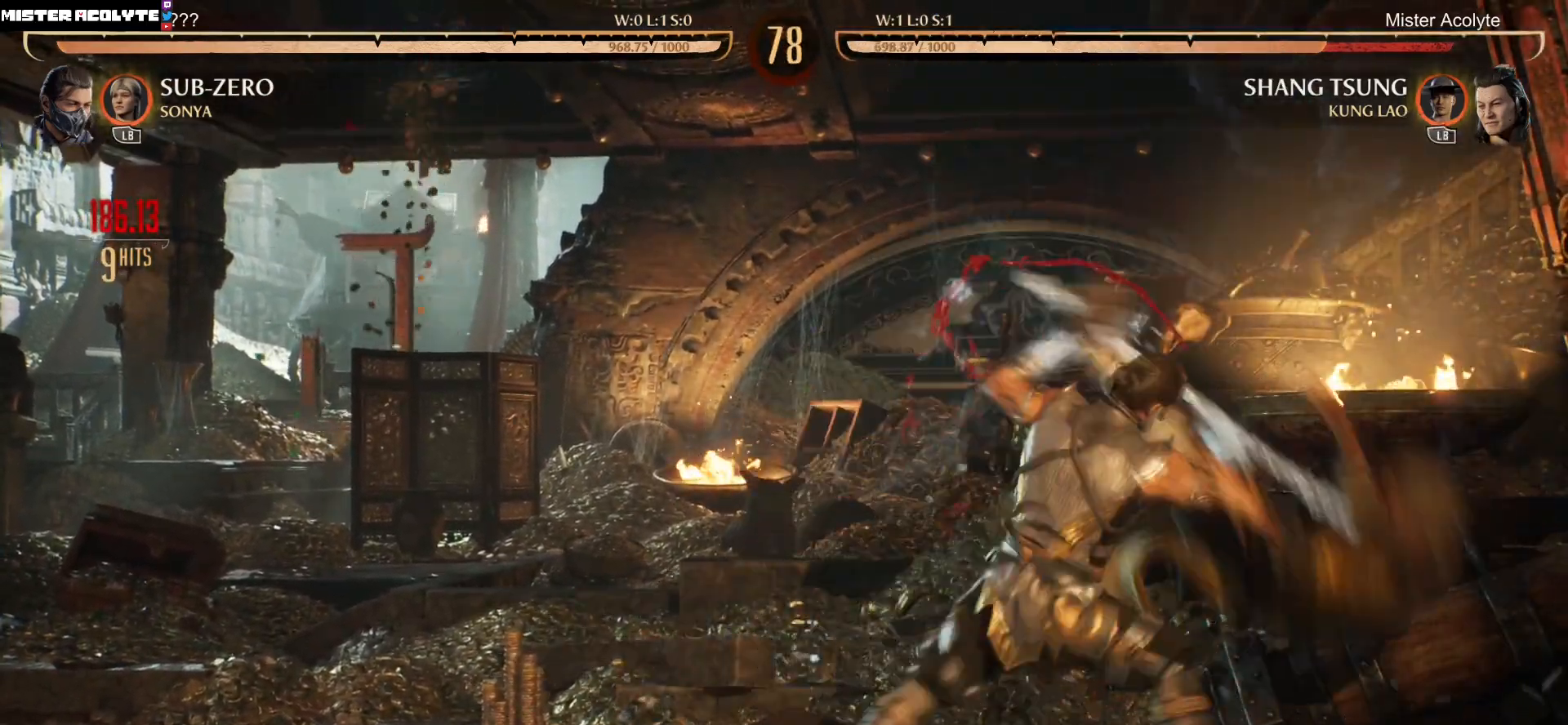
Gameplay with a controller (Xbox layout); each line is a JSON object with the inputs held at the frame after it. "events" lists button and stick changes between this image and that frame as [ms after this image, input, new state], when the widget could be followed in between. Not read: left_stick right_stick.
{"buttons": ["R1", "DPAD_DOWN"], "events": []}
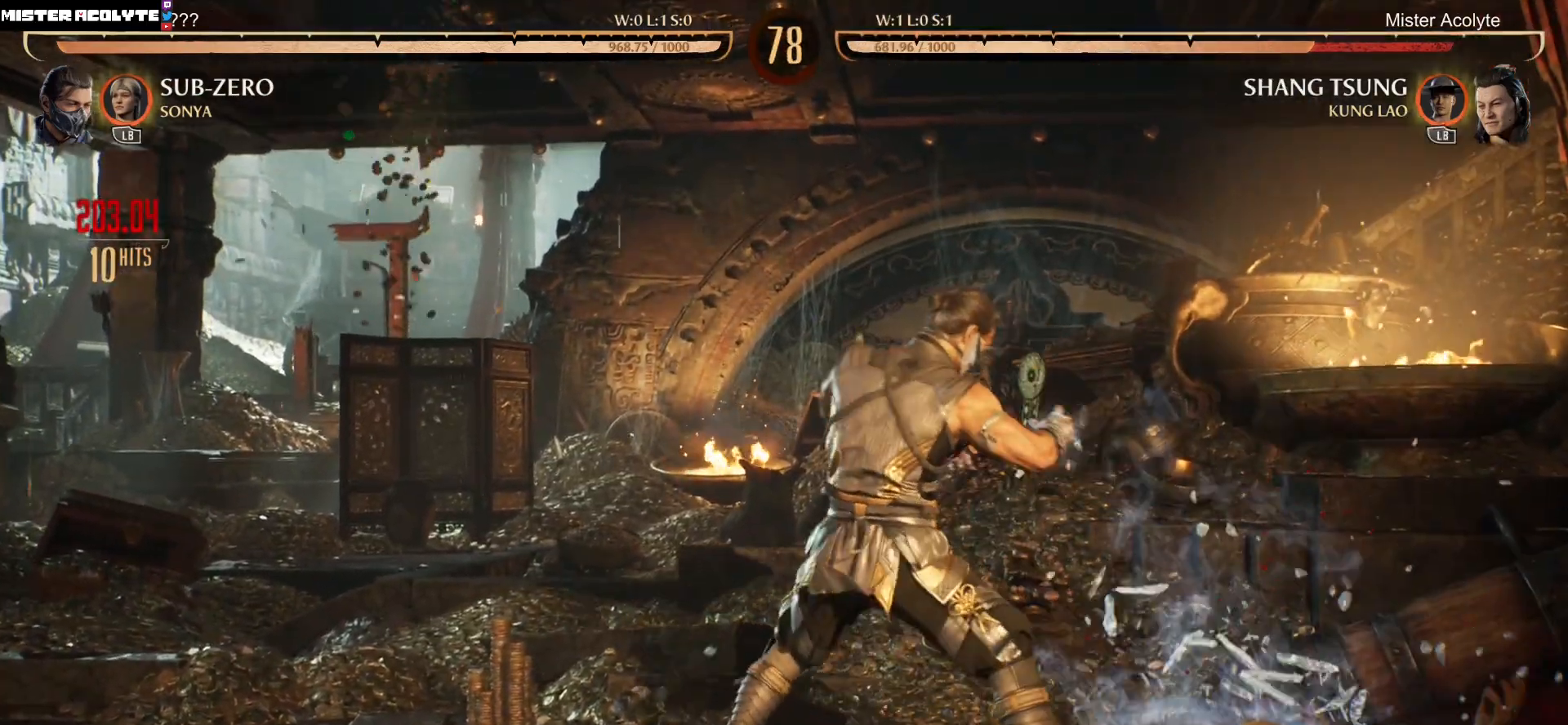
{"buttons": ["R1", "DPAD_DOWN"], "events": []}
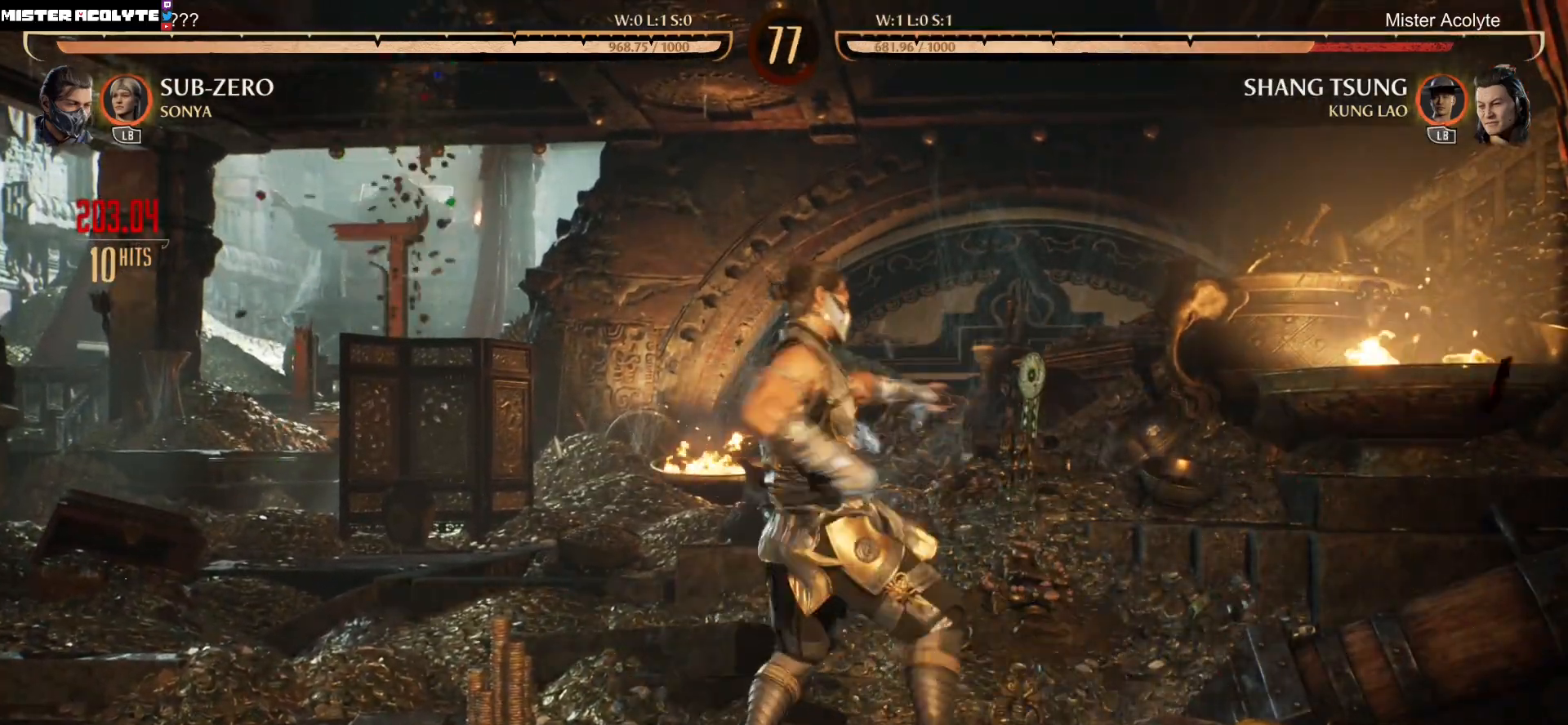
{"buttons": ["R2", "DPAD_DOWN"], "events": [[50, "R1", "up"], [83, "R2", "down"]]}
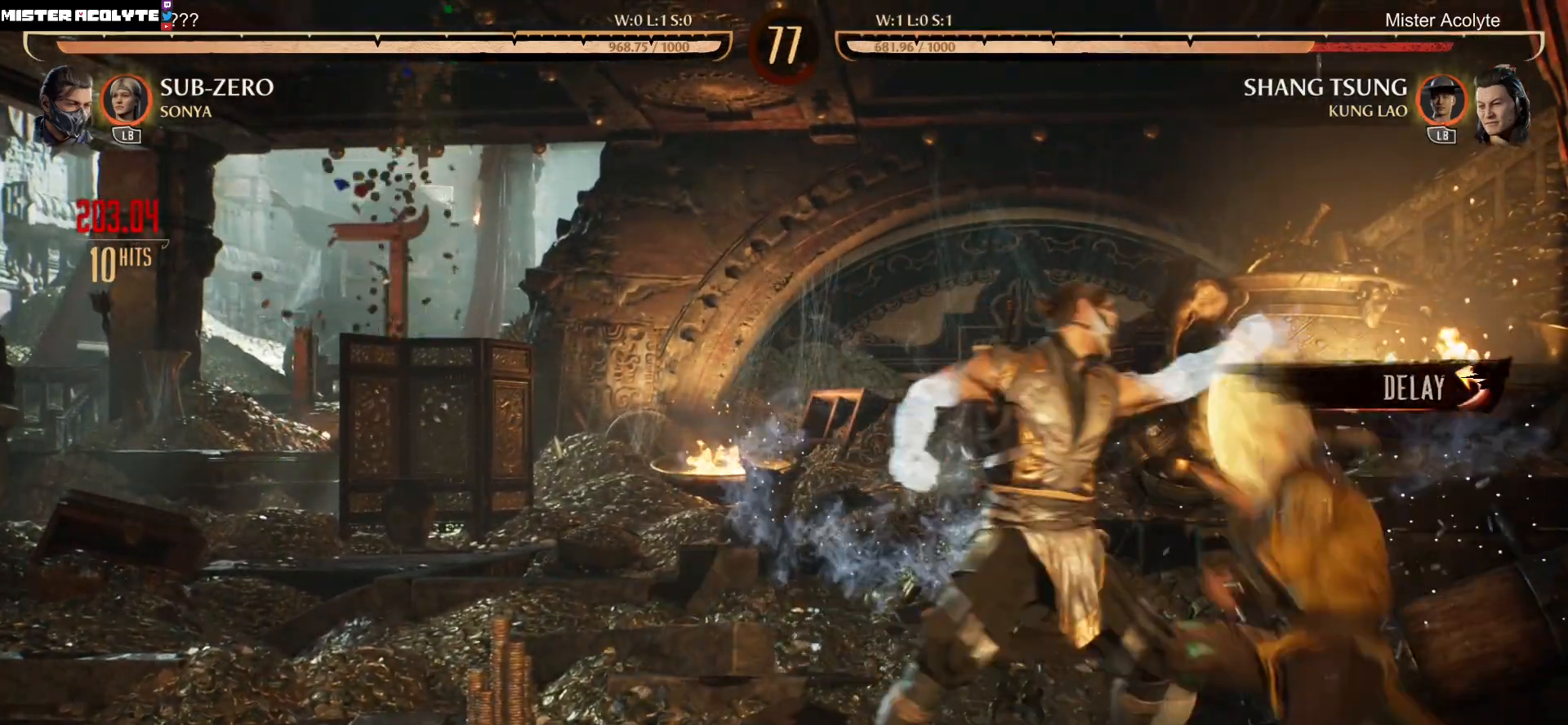
{"buttons": ["R2", "DPAD_DOWN"], "events": [[83, "DPAD_DOWN", "up"], [317, "DPAD_DOWN", "down"]]}
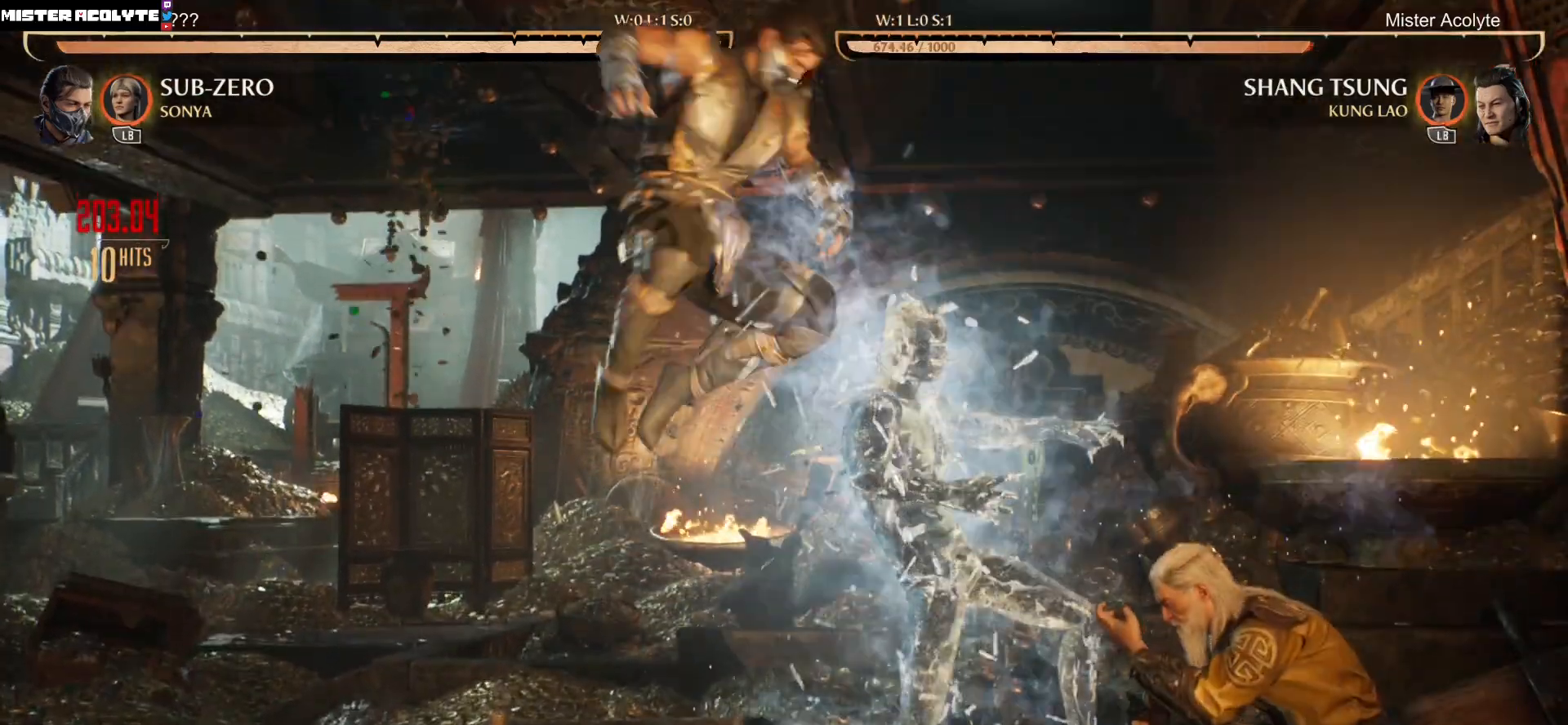
{"buttons": ["DPAD_DOWN"], "events": [[17, "DPAD_DOWN", "up"], [283, "R2", "up"], [317, "DPAD_DOWN", "down"]]}
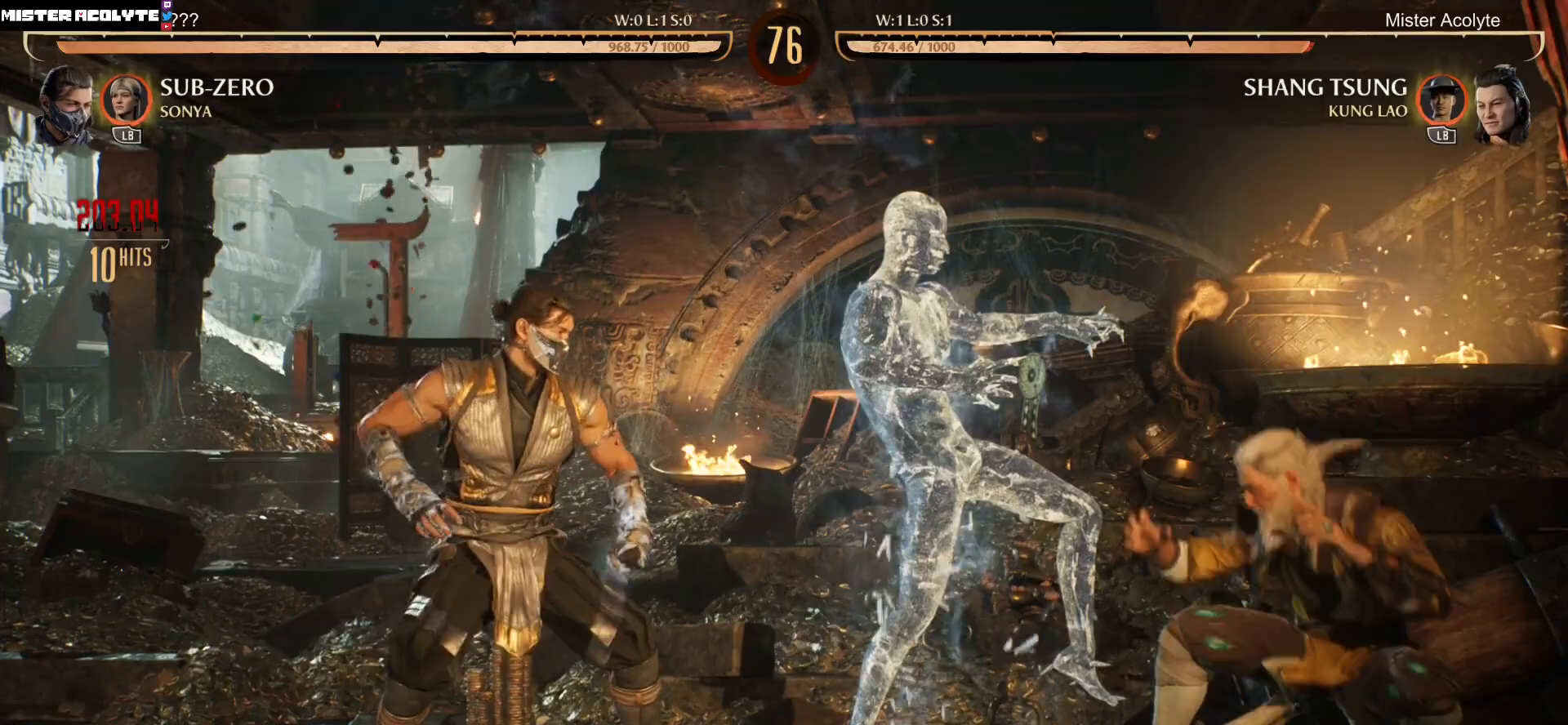
{"buttons": ["R2"], "events": [[50, "DPAD_DOWN", "up"], [83, "R2", "down"], [383, "R2", "up"], [450, "DPAD_LEFT", "down"], [483, "DPAD_LEFT", "up"], [483, "R2", "down"]]}
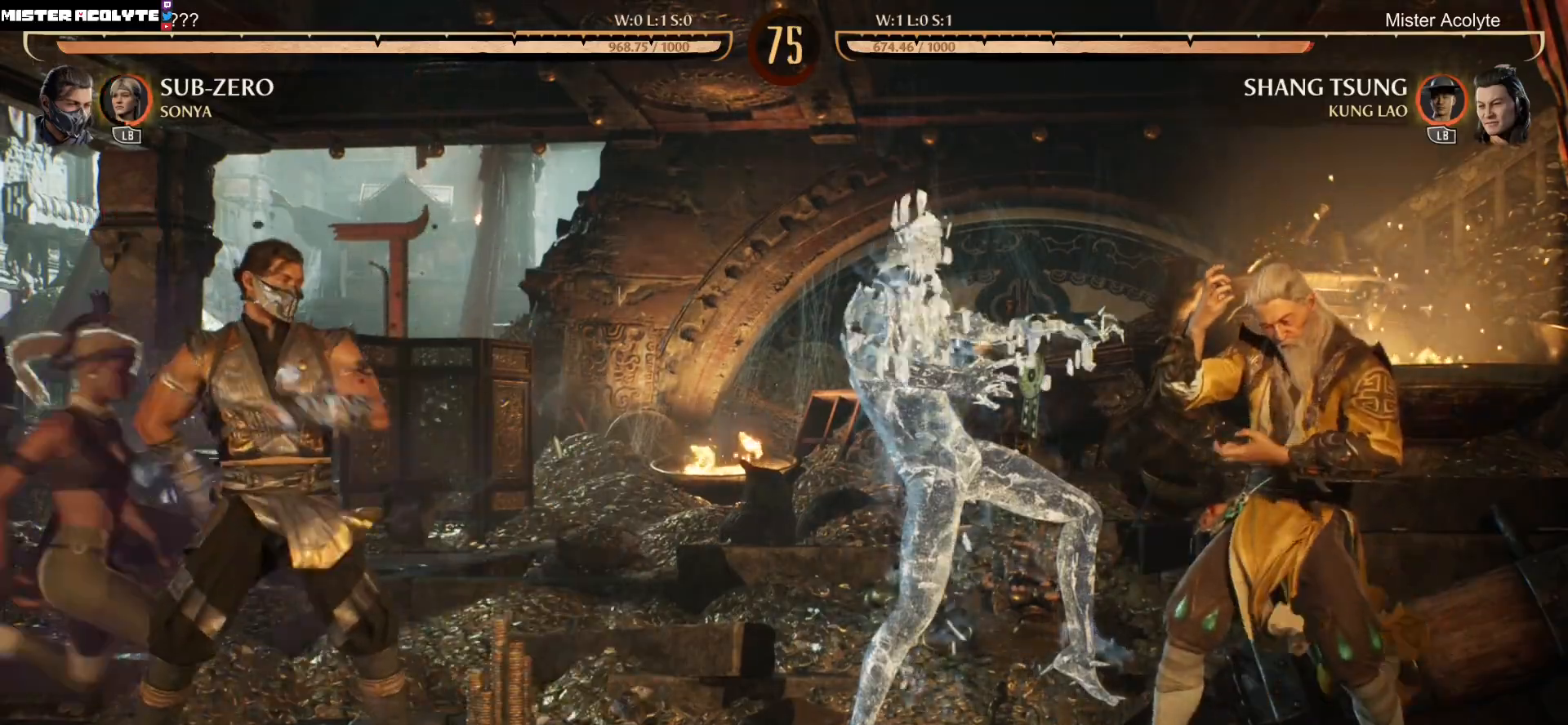
{"buttons": ["R2", "DPAD_DOWN"], "events": [[83, "DPAD_DOWN", "down"]]}
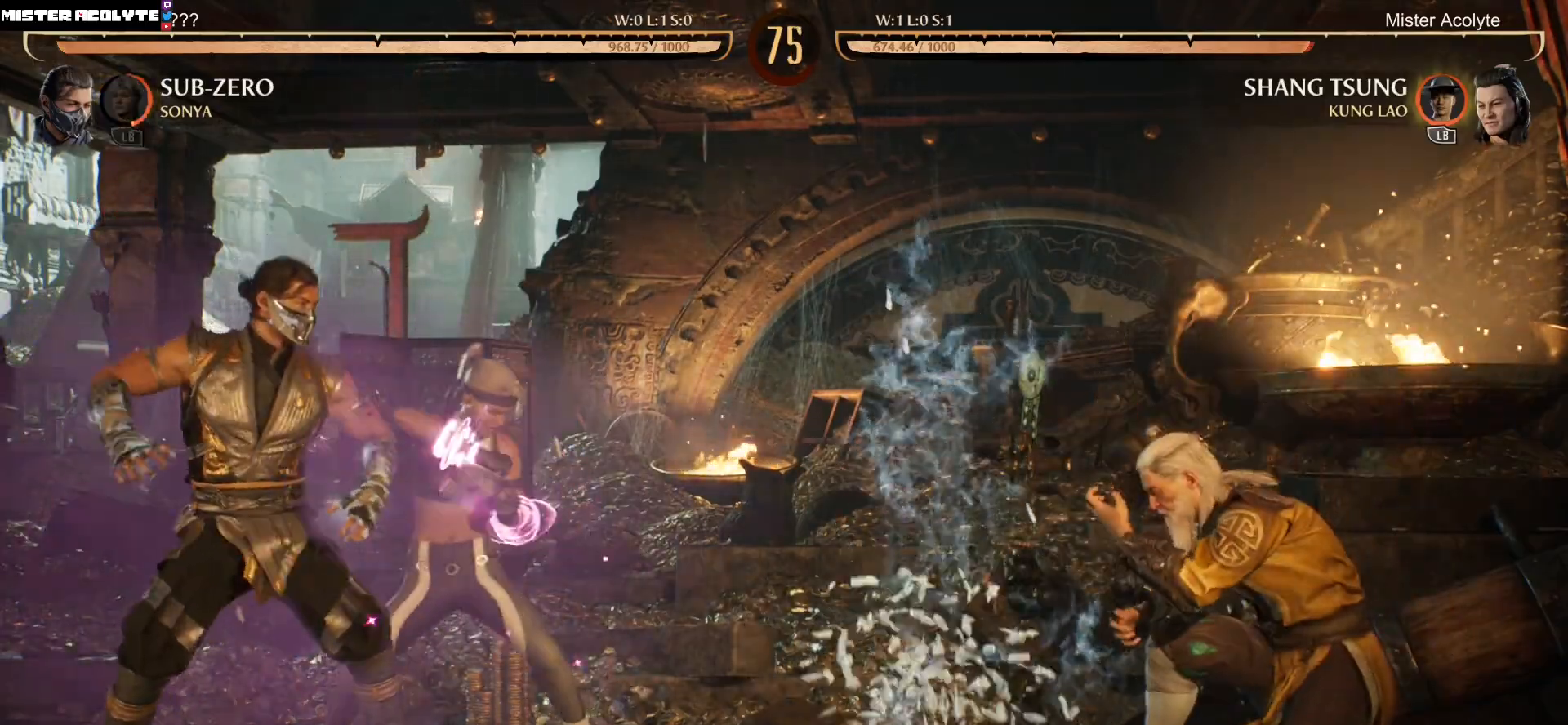
{"buttons": ["R2", "DPAD_DOWN"], "events": []}
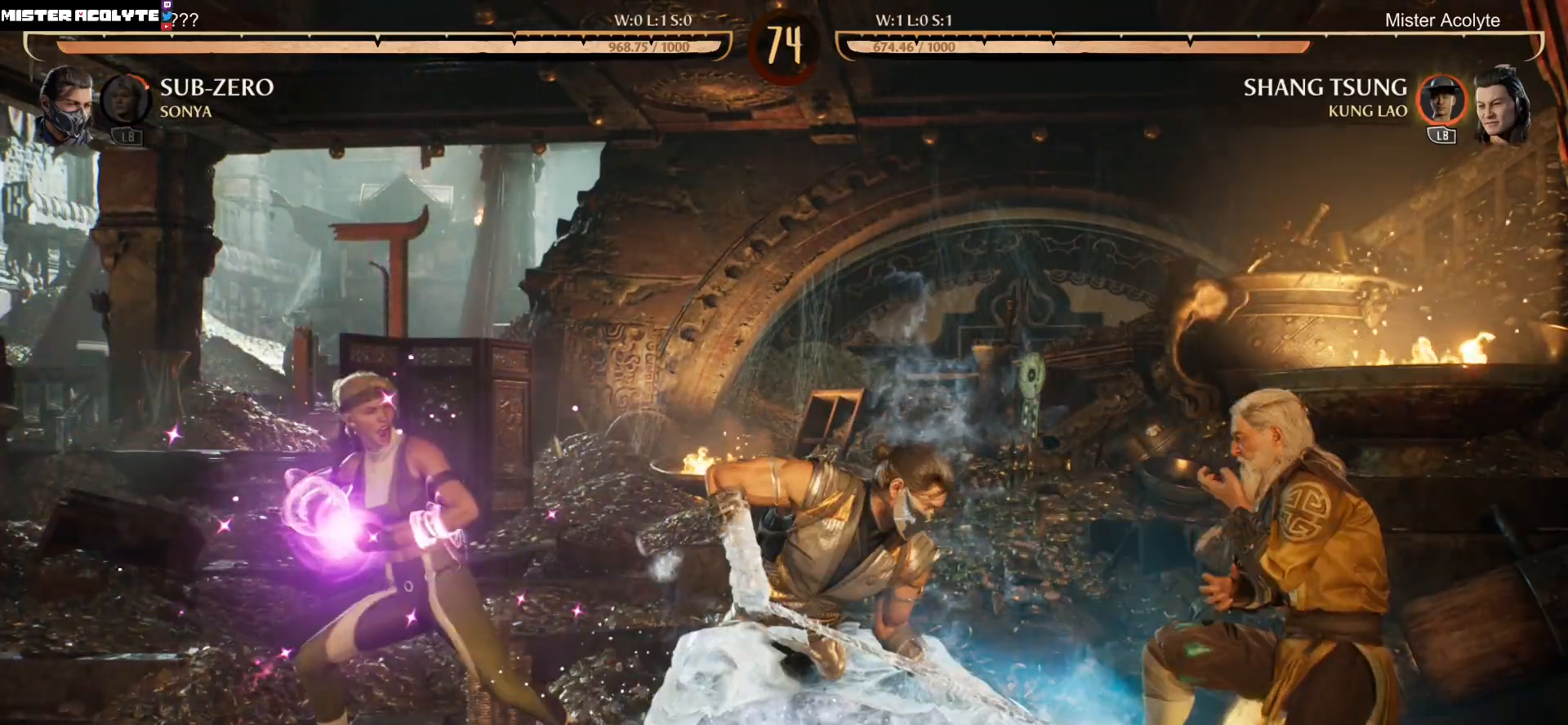
{"buttons": ["R2", "DPAD_DOWN"], "events": []}
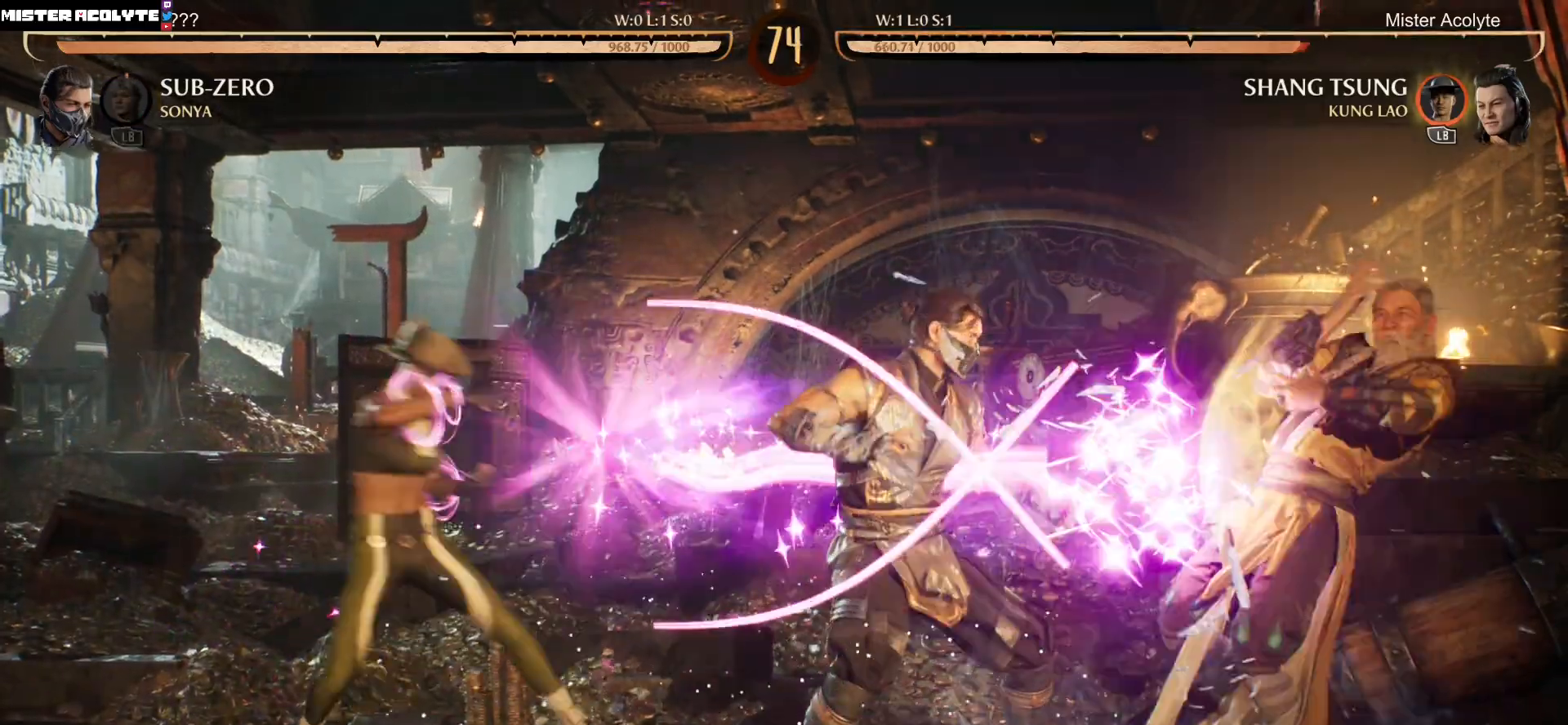
{"buttons": ["R2", "DPAD_DOWN"], "events": []}
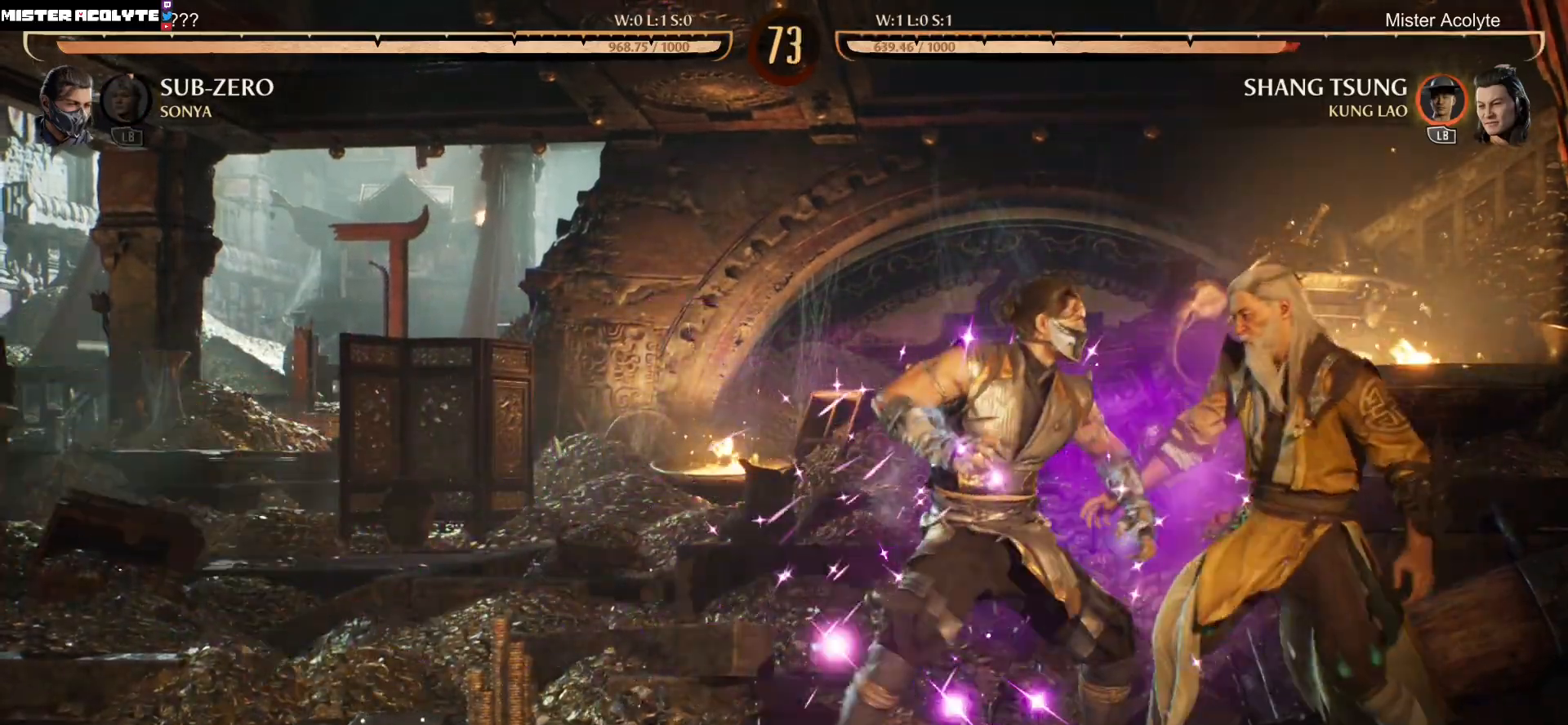
{"buttons": ["R2"], "events": [[150, "DPAD_DOWN", "up"]]}
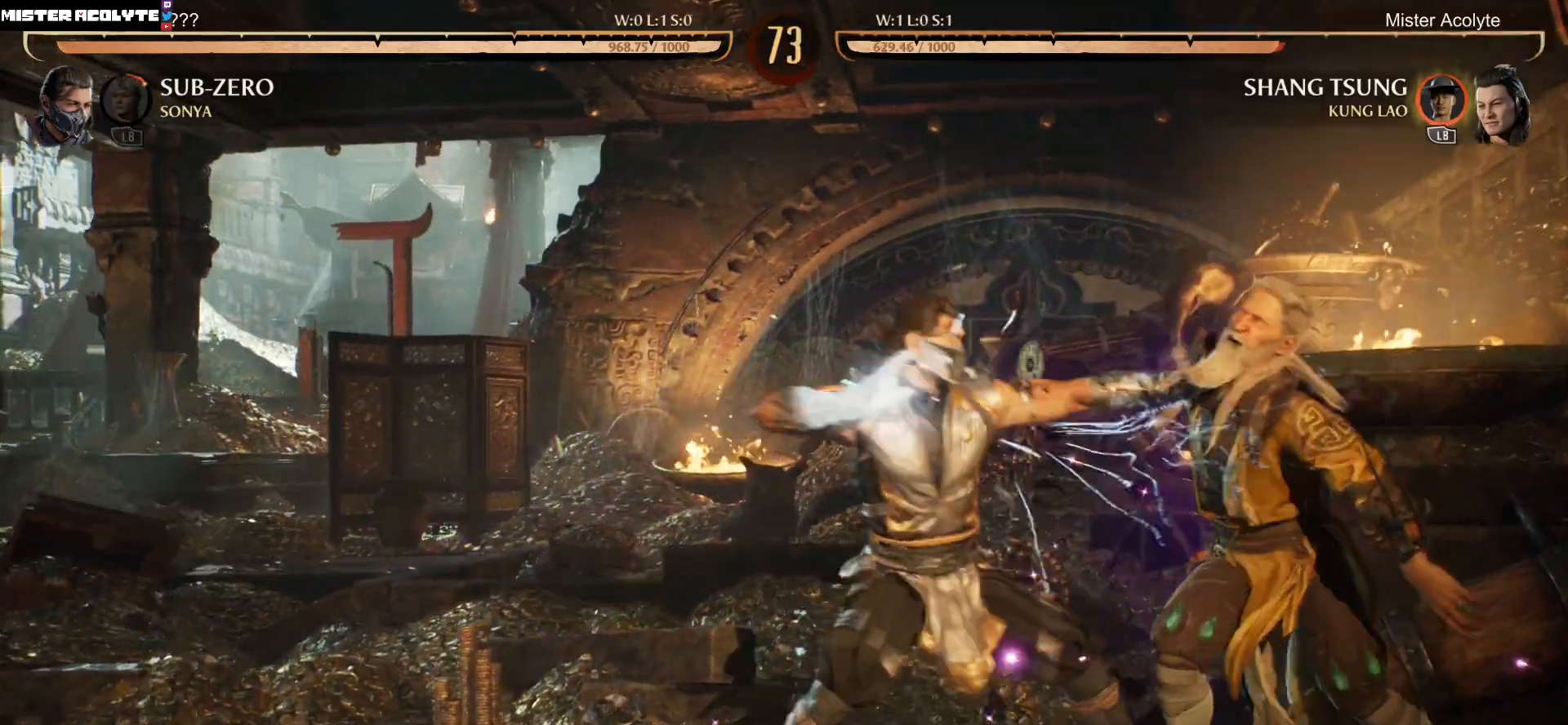
{"buttons": ["R2"], "events": []}
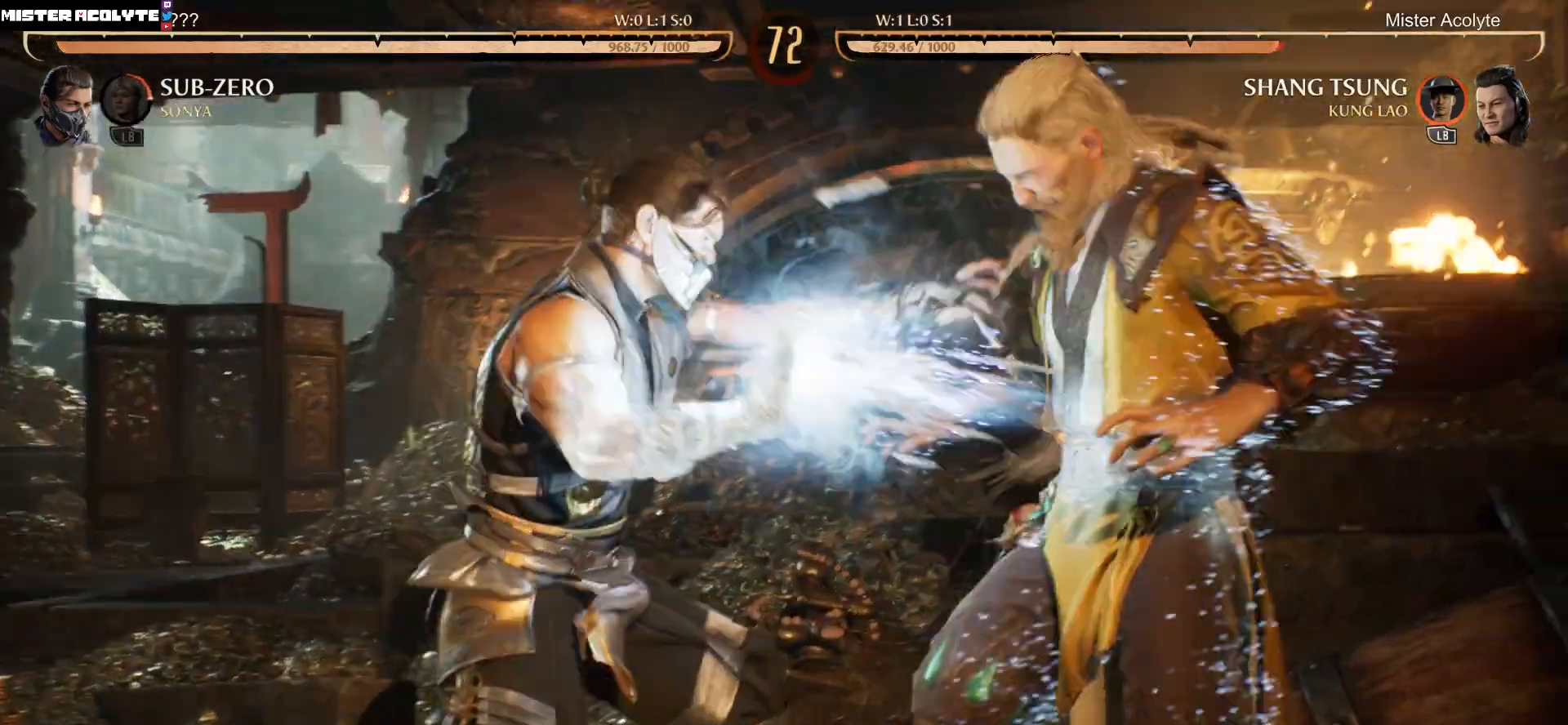
{"buttons": ["R2"]}
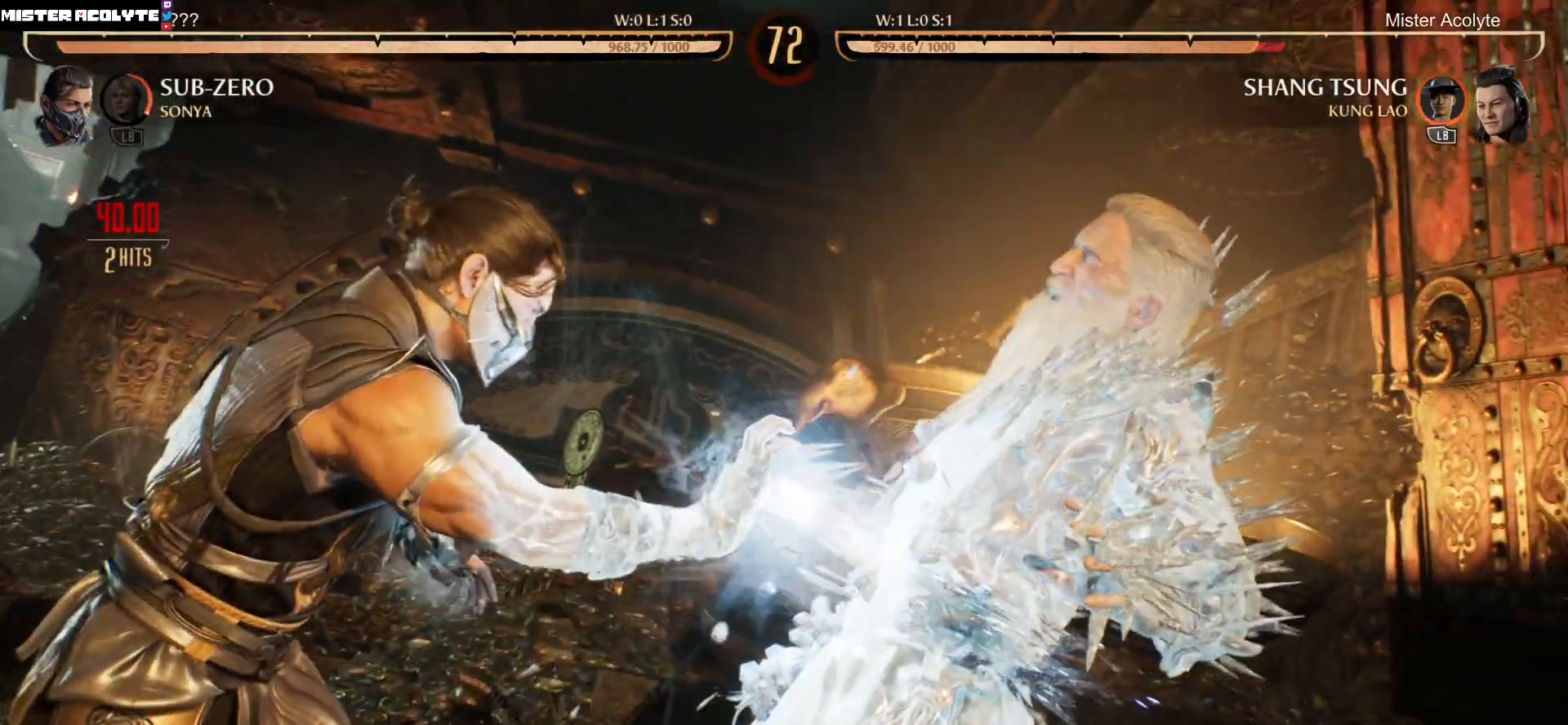
{"buttons": ["R2"], "events": []}
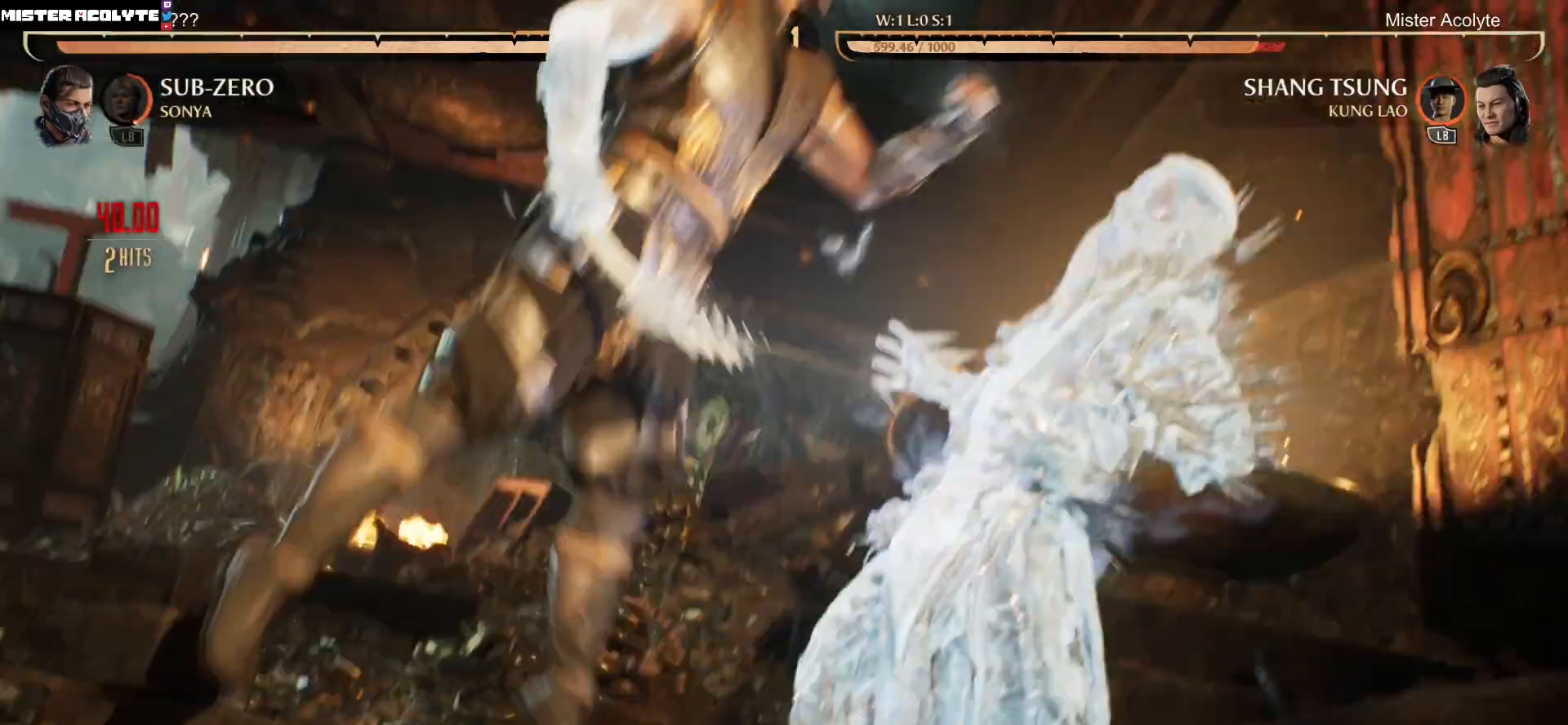
{"buttons": ["R2"], "events": []}
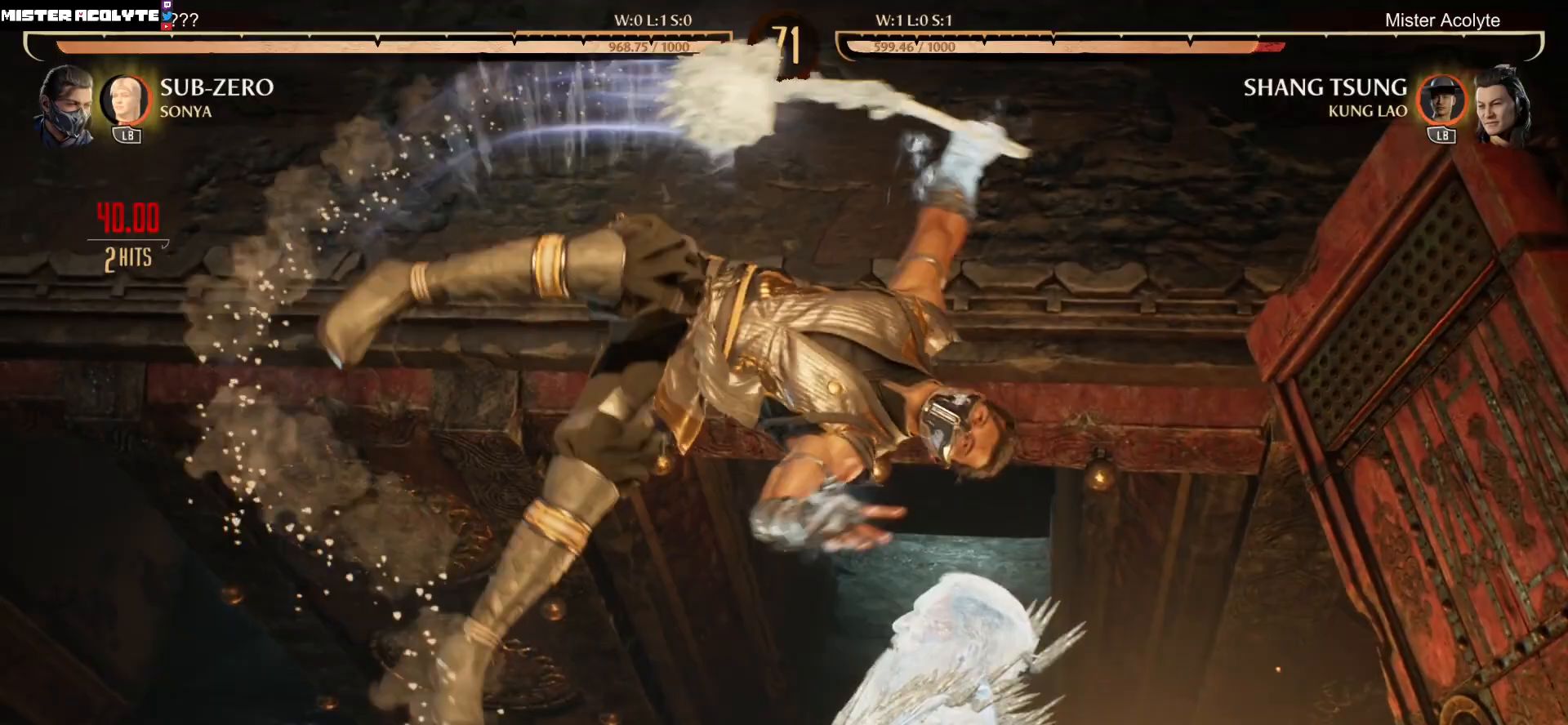
{"buttons": ["R2"], "events": []}
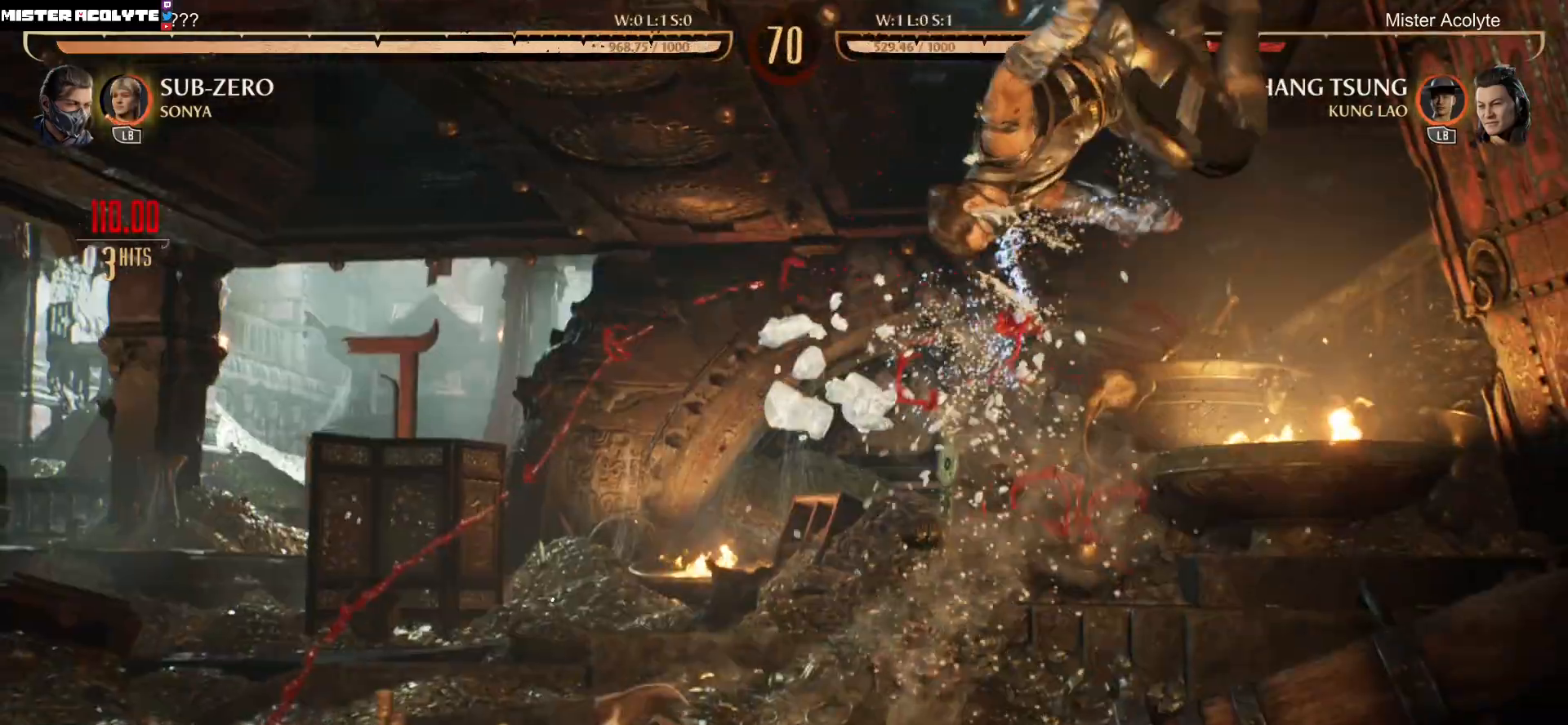
{"buttons": ["DPAD_LEFT"], "events": [[250, "DPAD_LEFT", "down"], [283, "R2", "up"]]}
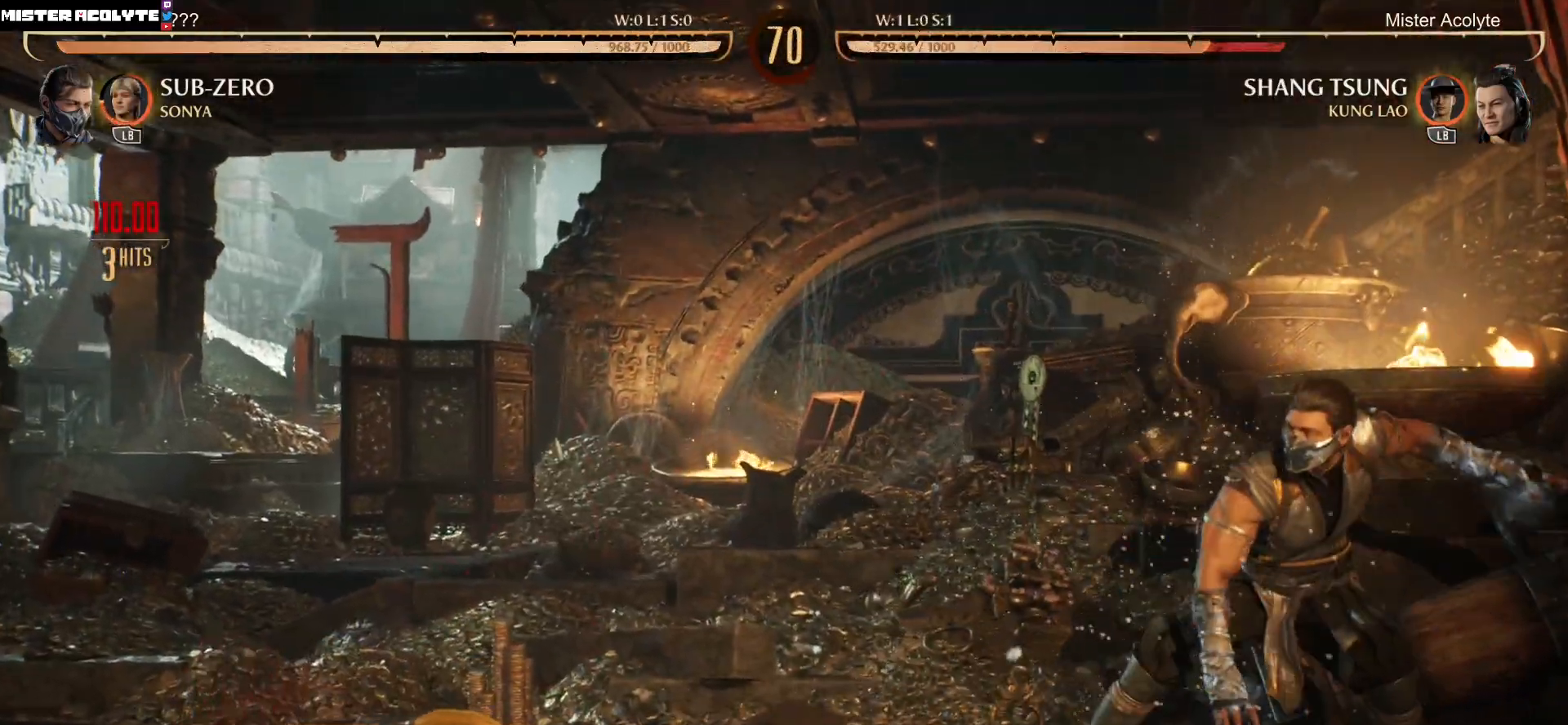
{"buttons": ["R2", "DPAD_DOWN", "DPAD_LEFT"], "events": [[383, "DPAD_DOWN", "down"], [383, "R2", "down"]]}
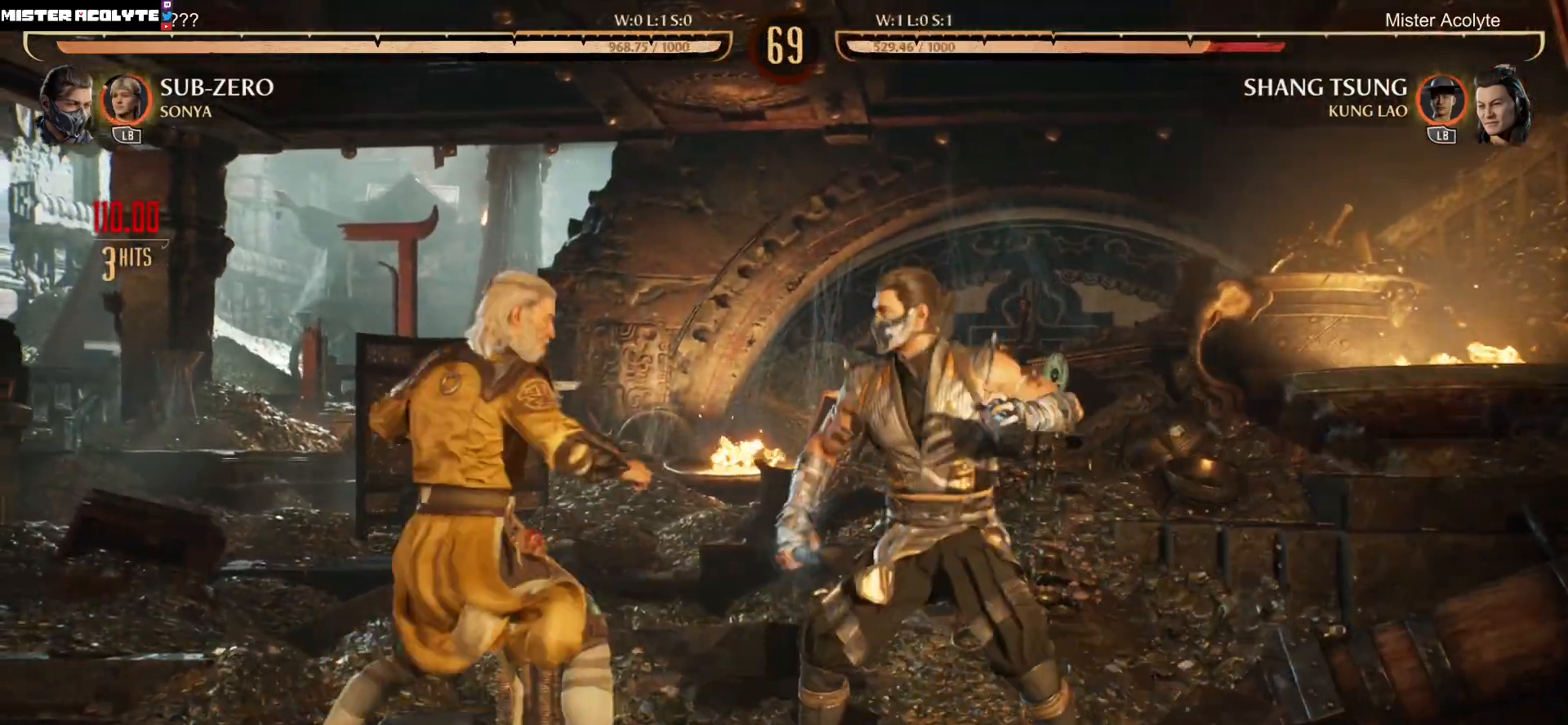
{"buttons": [], "events": [[450, "DPAD_DOWN", "up"], [450, "DPAD_LEFT", "up"], [483, "R2", "up"]]}
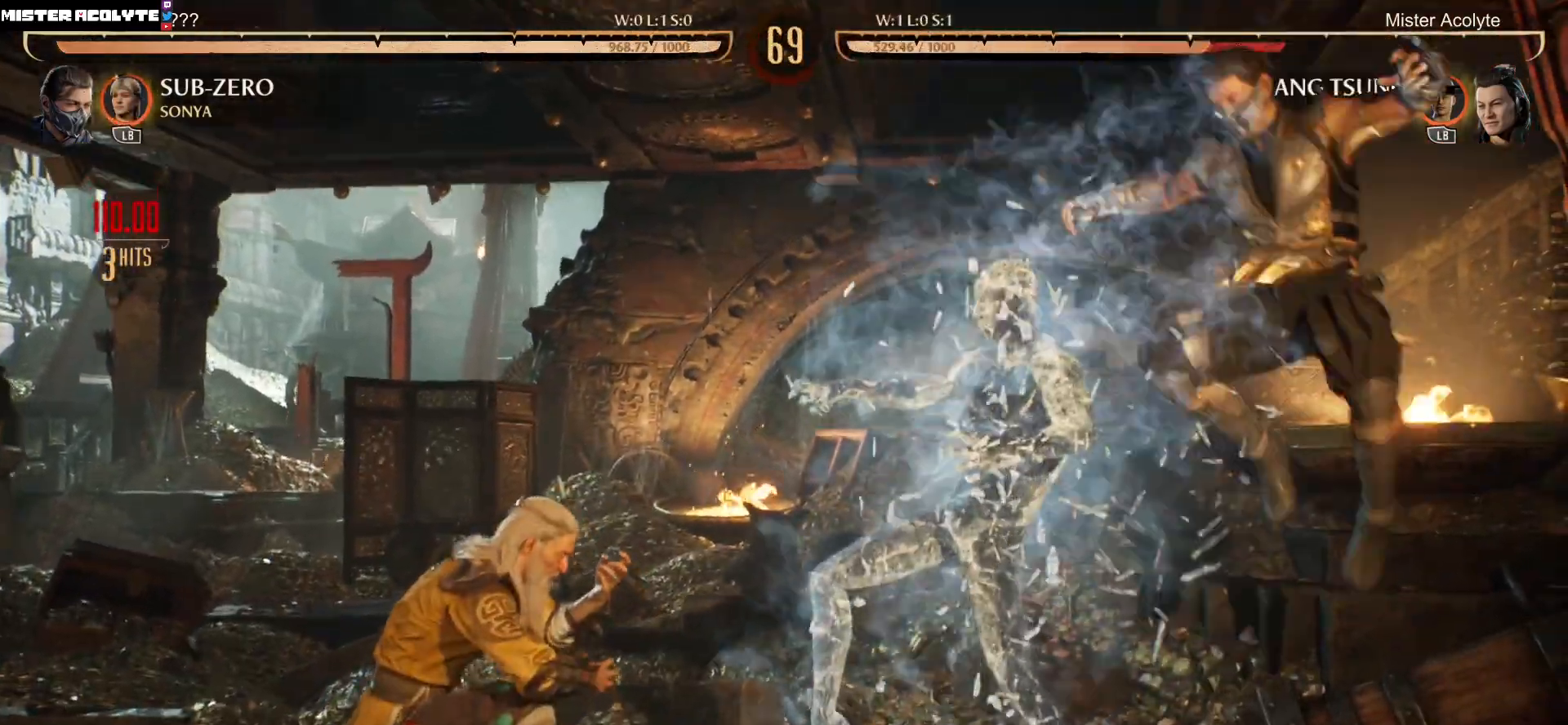
{"buttons": ["DPAD_DOWN", "DPAD_LEFT"], "events": [[17, "DPAD_LEFT", "down"], [417, "DPAD_DOWN", "down"]]}
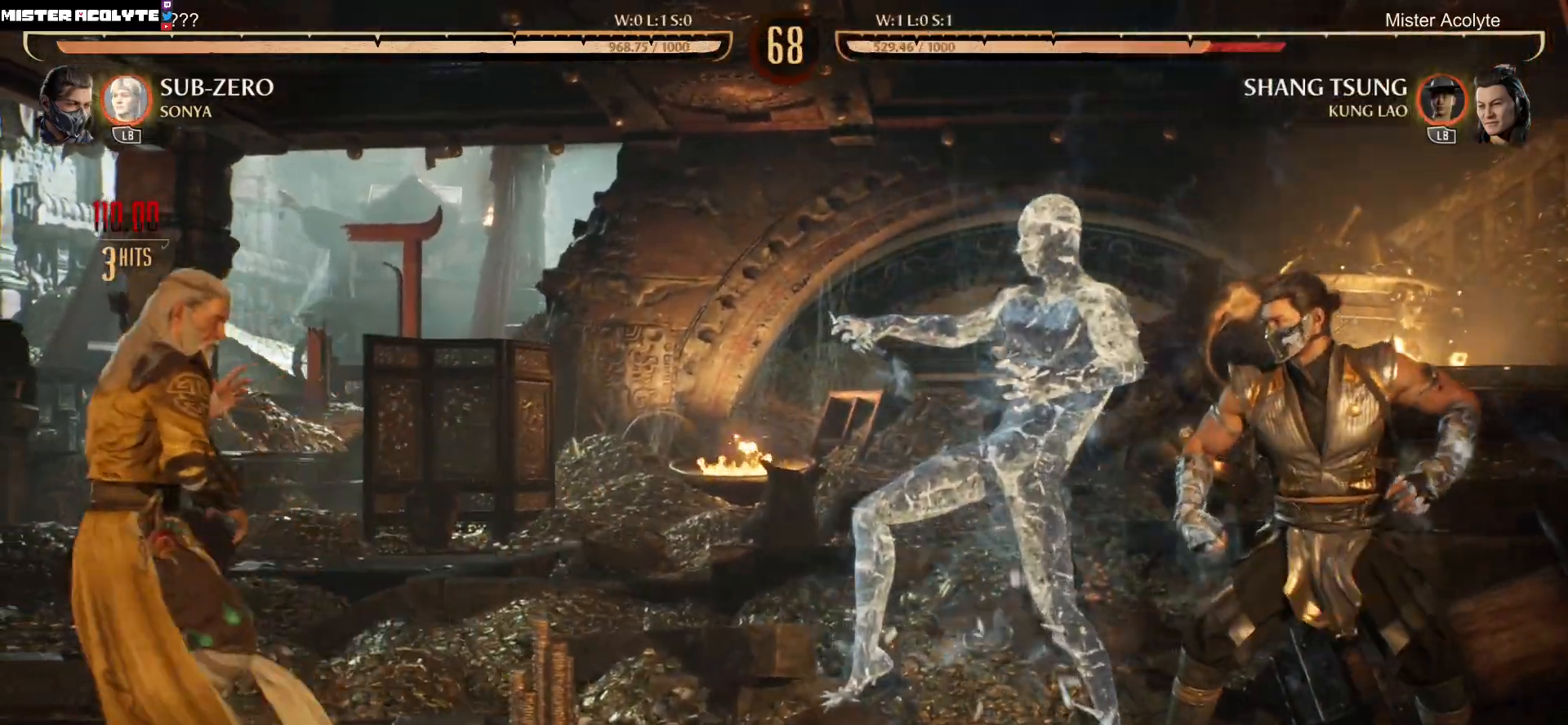
{"buttons": ["R2", "DPAD_DOWN", "DPAD_LEFT"], "events": [[17, "R2", "down"], [250, "DPAD_DOWN", "up"], [283, "R2", "up"], [483, "DPAD_DOWN", "down"], [483, "R2", "down"]]}
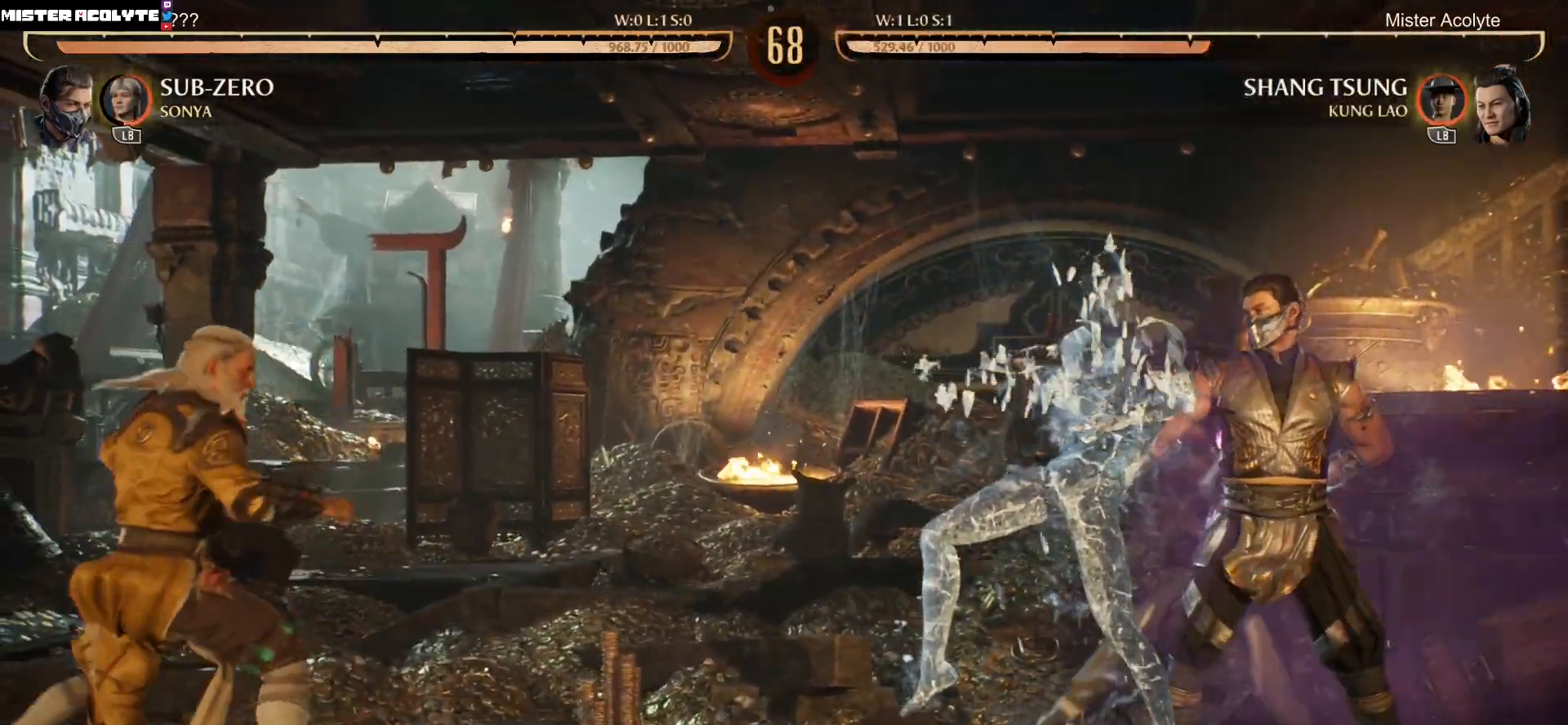
{"buttons": ["DPAD_LEFT"], "events": [[450, "DPAD_DOWN", "up"], [483, "R2", "up"]]}
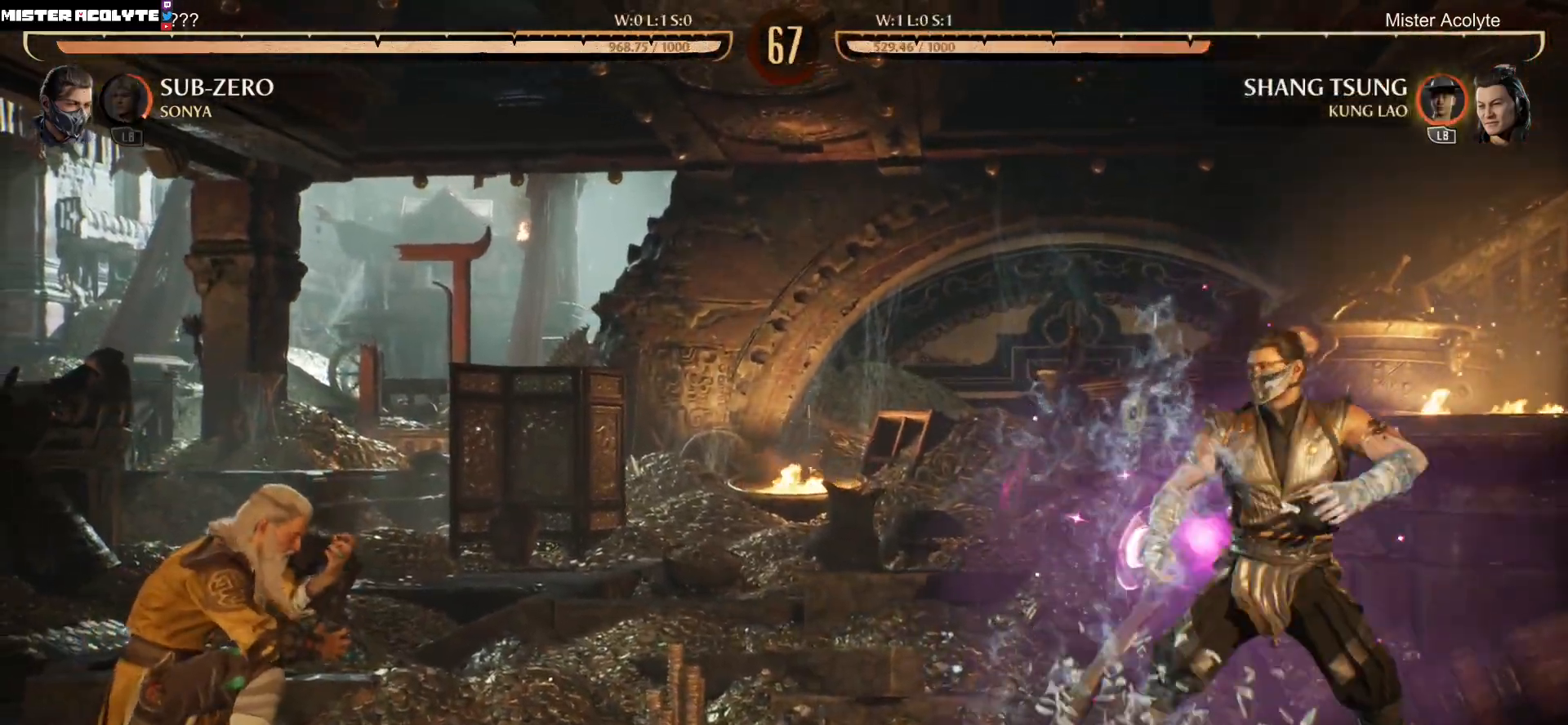
{"buttons": ["R2", "DPAD_DOWN", "DPAD_LEFT"], "events": [[183, "DPAD_DOWN", "down"], [217, "R2", "down"]]}
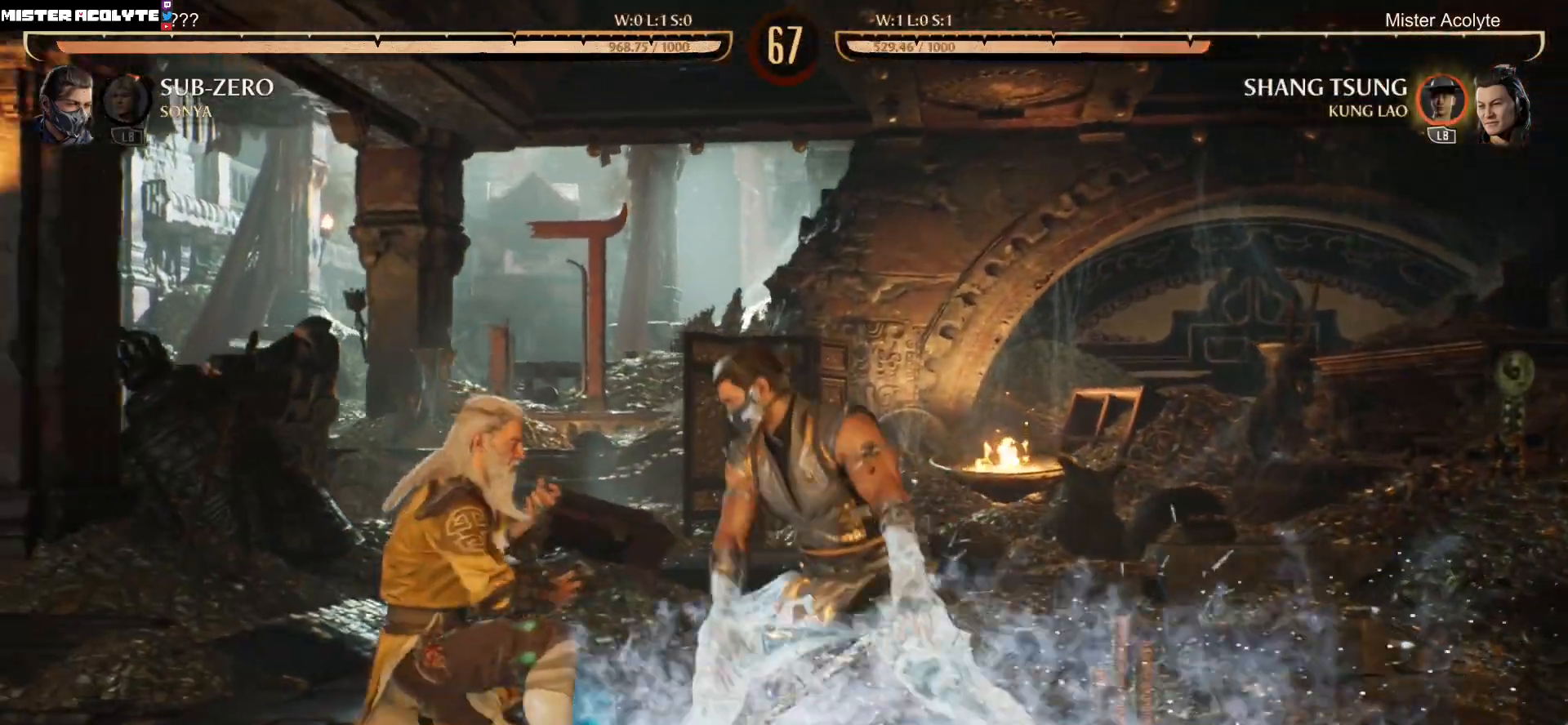
{"buttons": ["DPAD_RIGHT"], "events": [[83, "DPAD_DOWN", "up"], [83, "DPAD_LEFT", "up"], [117, "R2", "up"], [217, "DPAD_RIGHT", "down"], [250, "B", "down"], [383, "B", "up"]]}
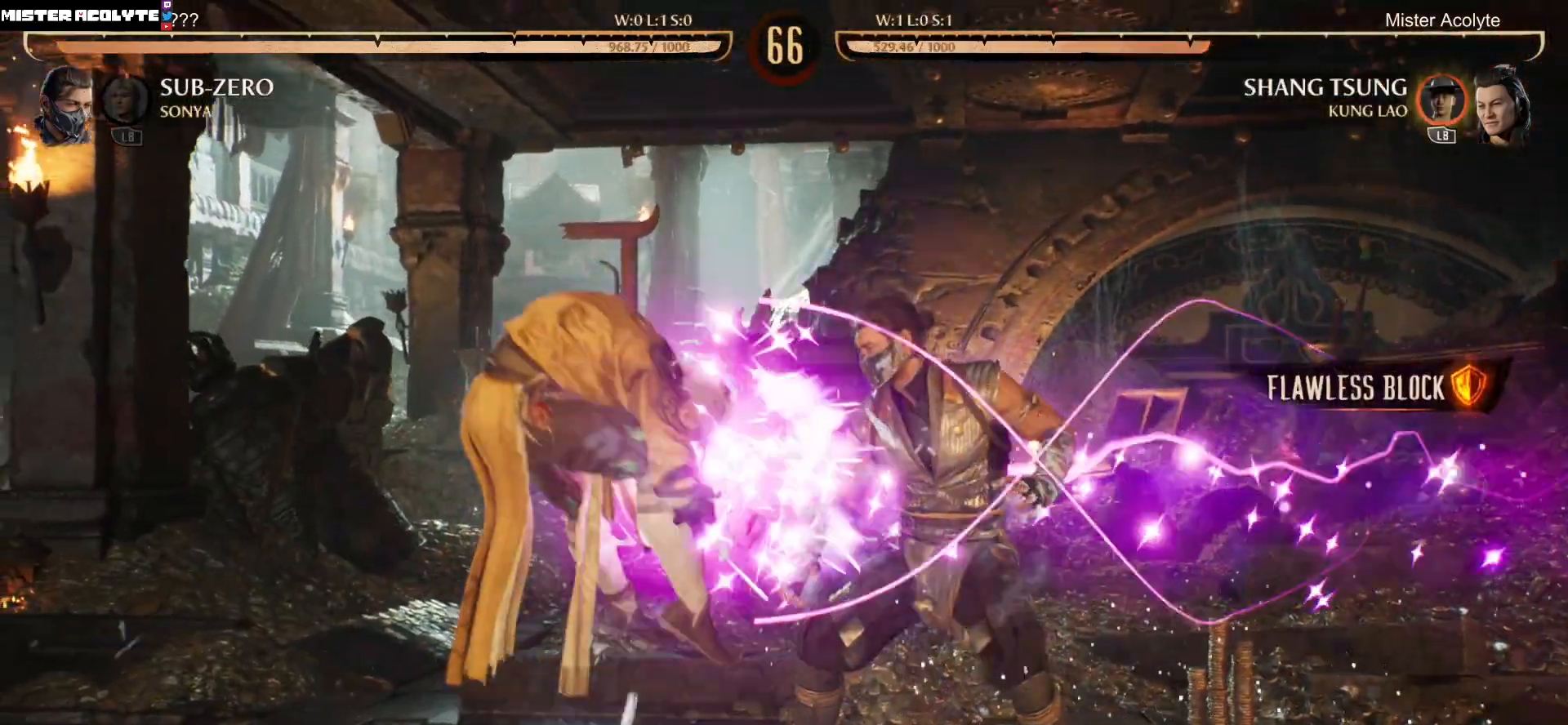
{"buttons": [], "events": [[17, "DPAD_RIGHT", "up"], [17, "X", "down"], [183, "X", "up"]]}
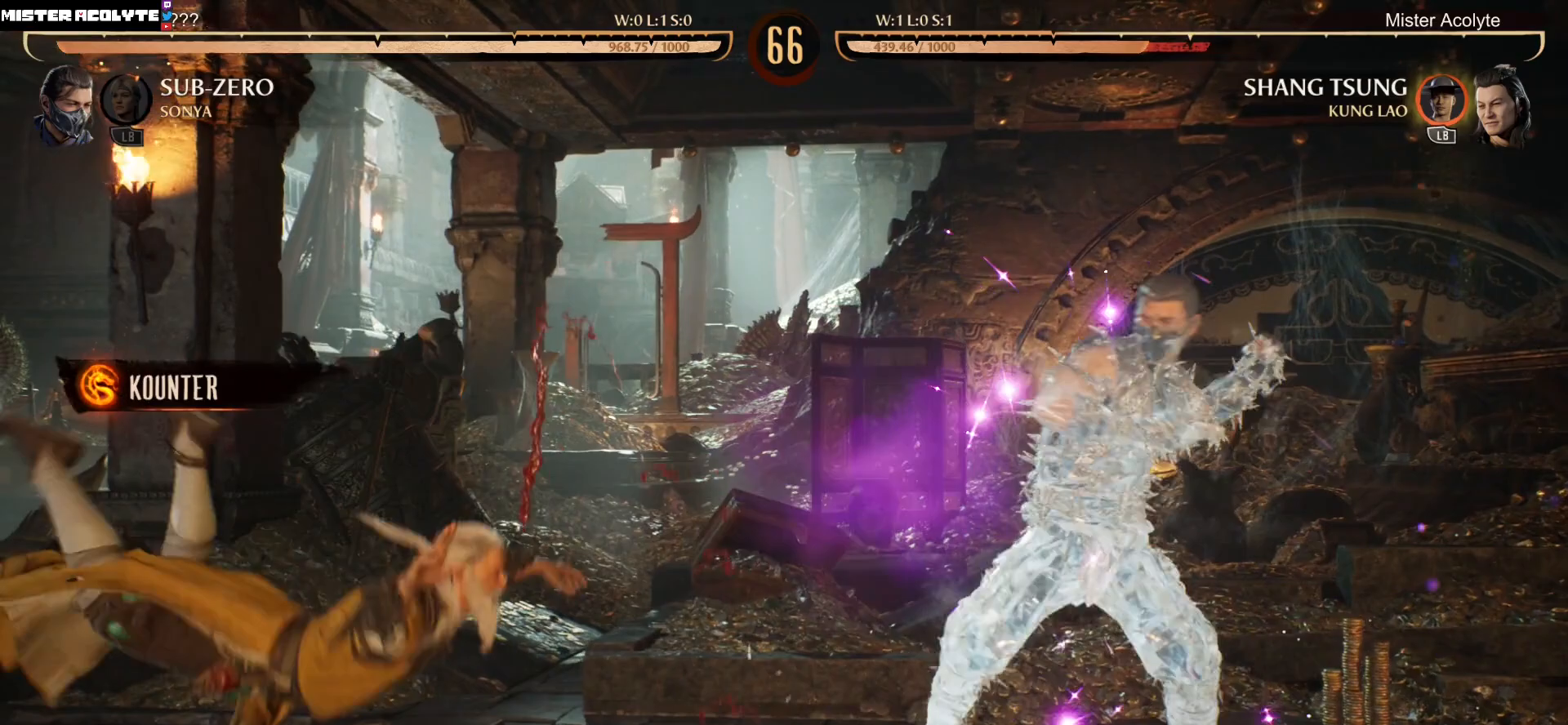
{"buttons": ["R2"], "events": [[350, "R2", "down"]]}
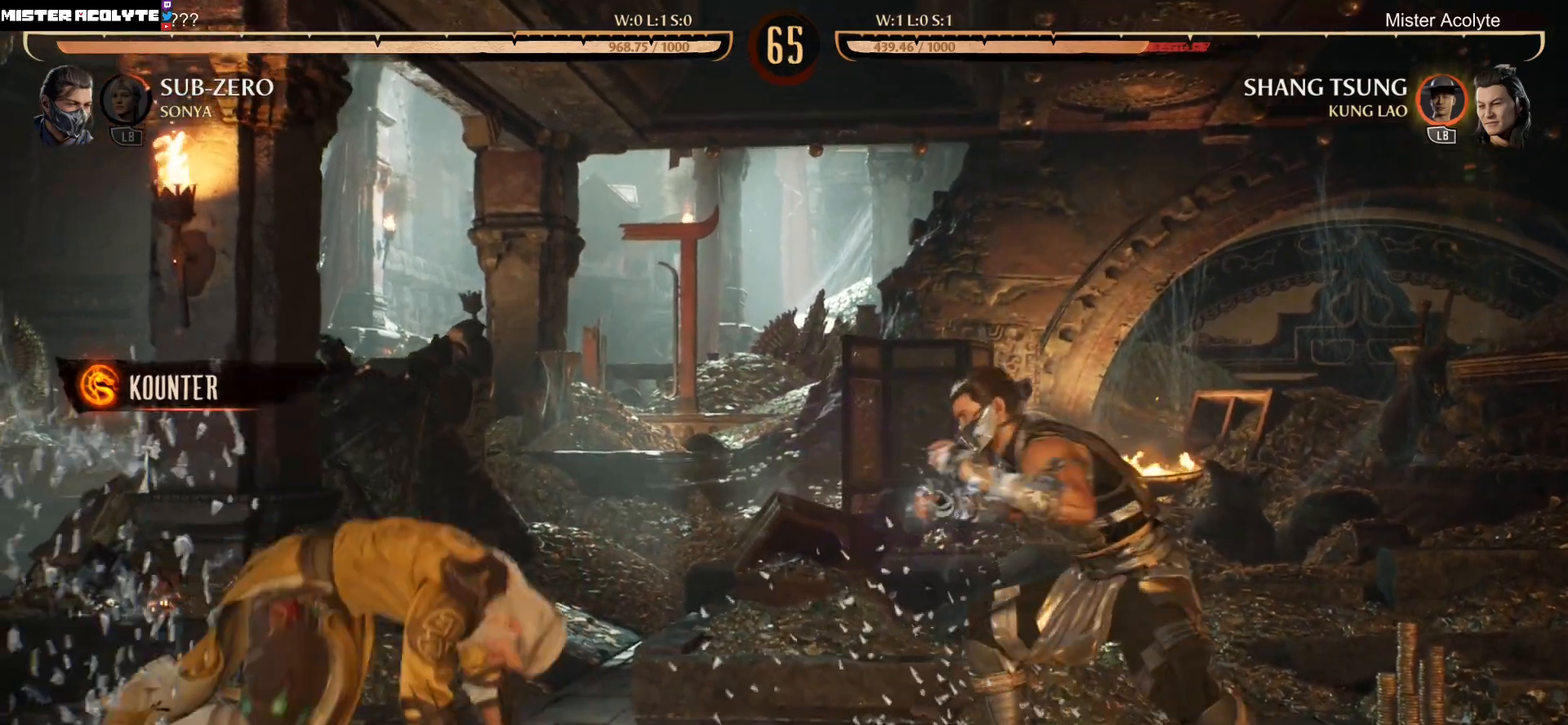
{"buttons": ["DPAD_LEFT"], "events": [[83, "R2", "up"], [117, "DPAD_LEFT", "down"]]}
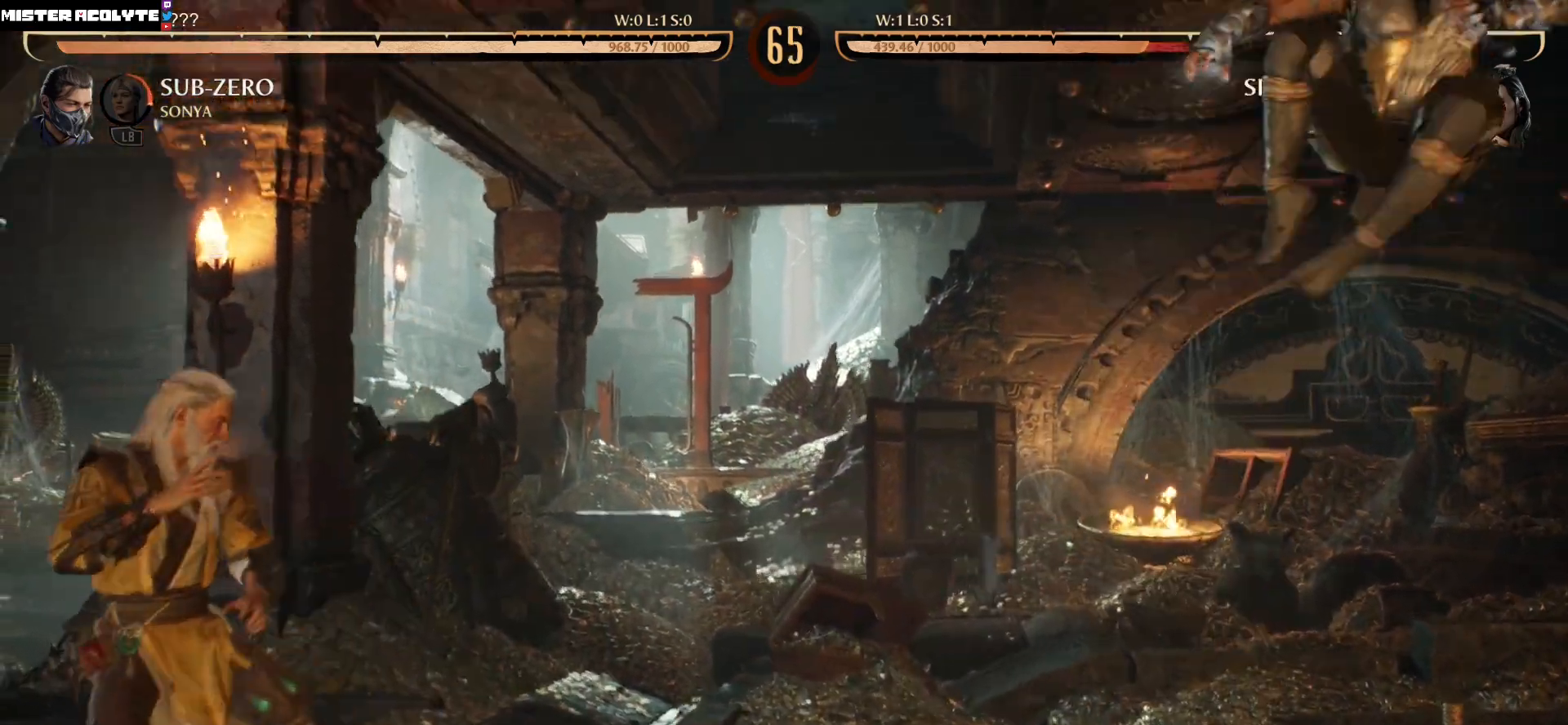
{"buttons": ["X"], "events": [[83, "DPAD_LEFT", "up"], [217, "DPAD_DOWN", "down"], [250, "DPAD_LEFT", "down"], [283, "DPAD_DOWN", "up"], [350, "X", "down"], [450, "DPAD_LEFT", "up"]]}
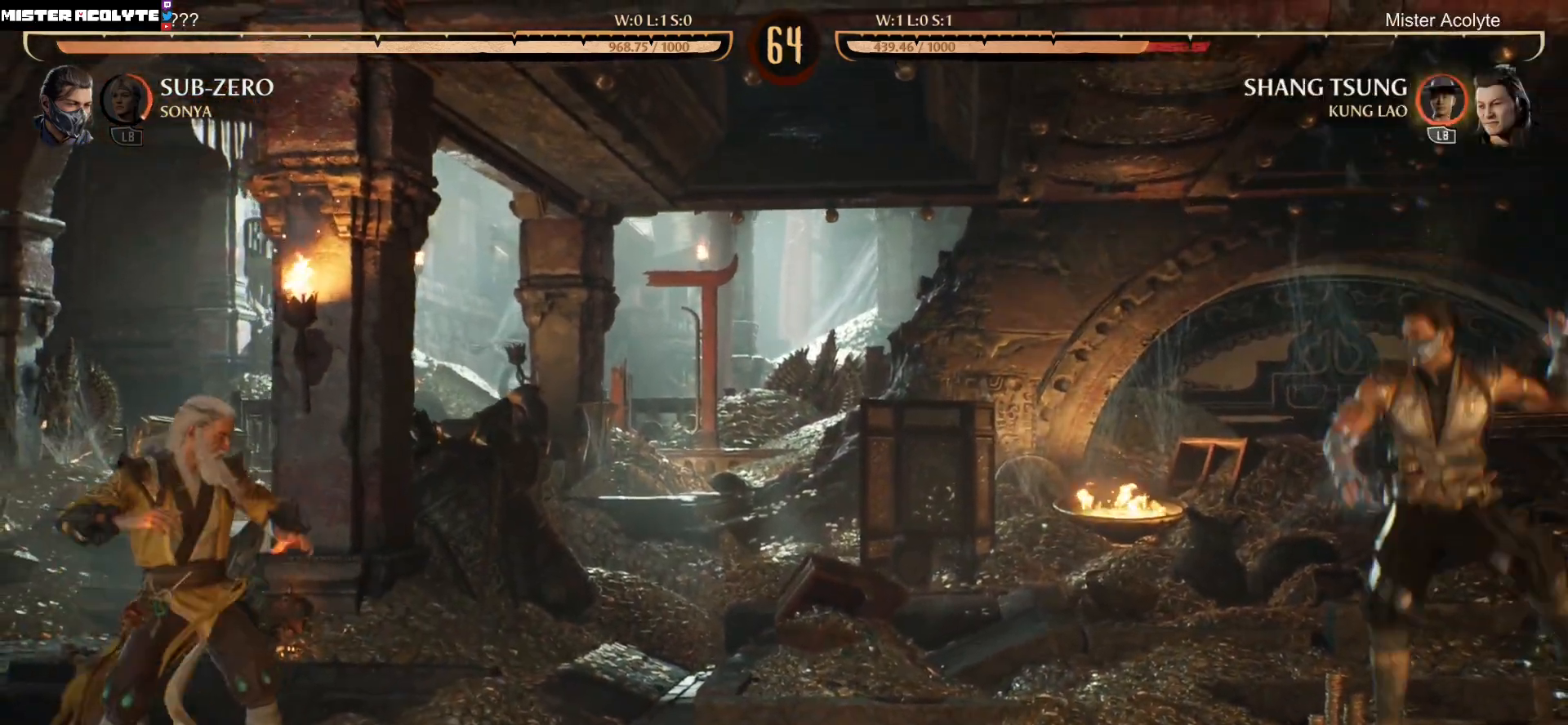
{"buttons": [], "events": [[17, "X", "up"]]}